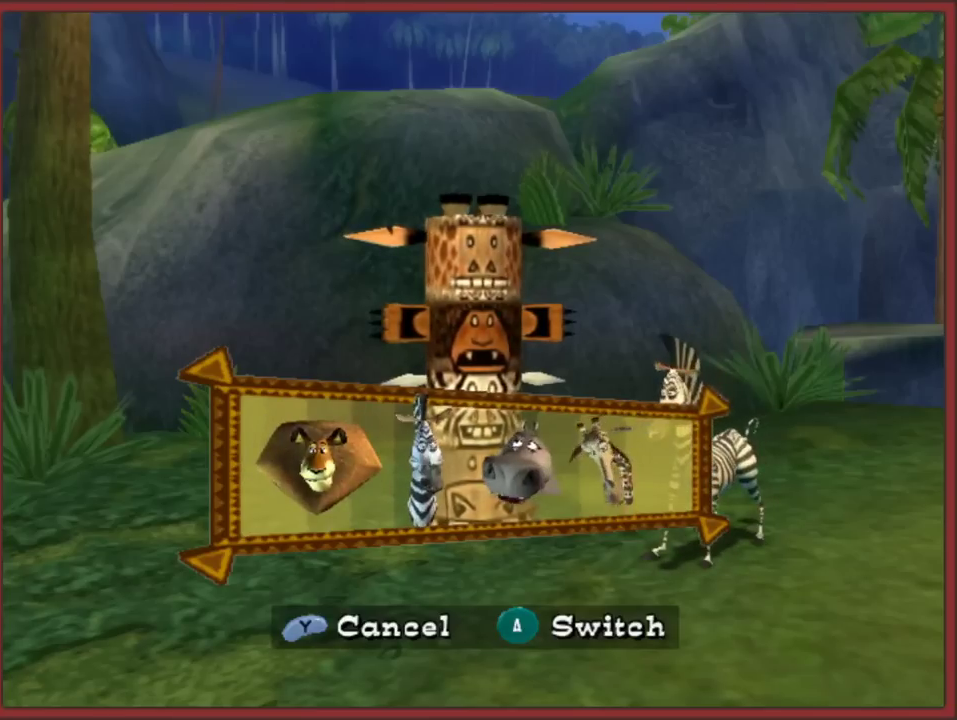
Gameplay with a controller (Nintendo layout); each line is a JSON object with the inputs held at the frame after it. "events" lists button and stick changes between this image and that frame as [ms after this image, input, new state], when the widget could be followed in between. This overlay highlights the sticks when they move; stick clicks (L3 R3) are not distinguishable. Not read: A L2 L3 R3.
{"buttons": [], "left_stick": "center", "right_stick": "center", "events": []}
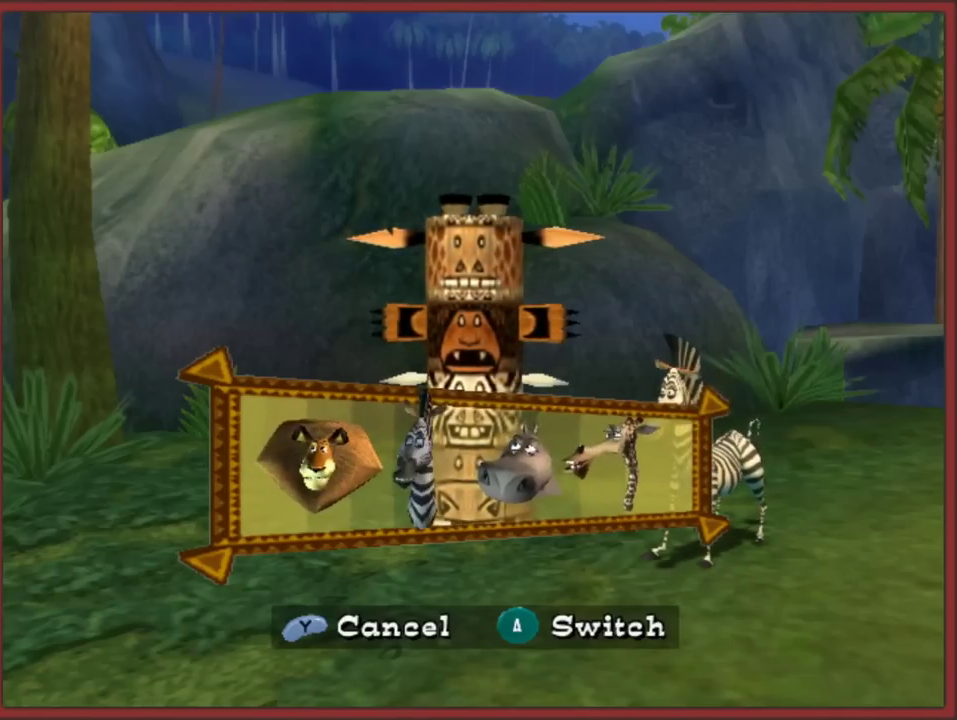
{"buttons": [], "left_stick": "center", "right_stick": "center", "events": [[267, "left_stick", "right"], [417, "left_stick", "center"]]}
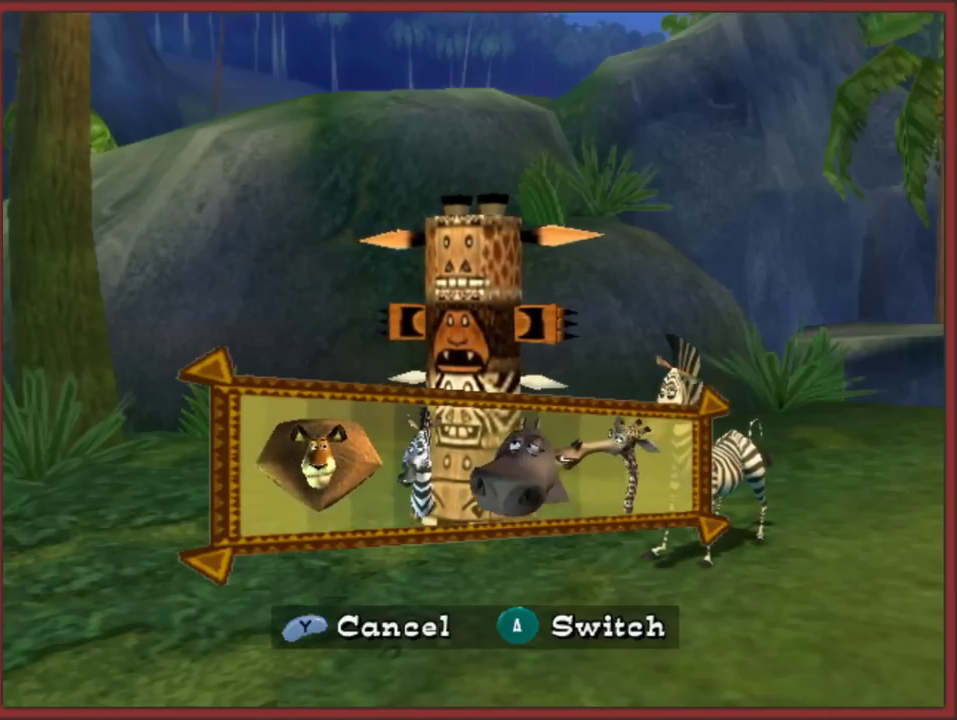
{"buttons": [], "left_stick": "center", "right_stick": "center", "events": [[283, "left_stick", "left"], [450, "left_stick", "center"]]}
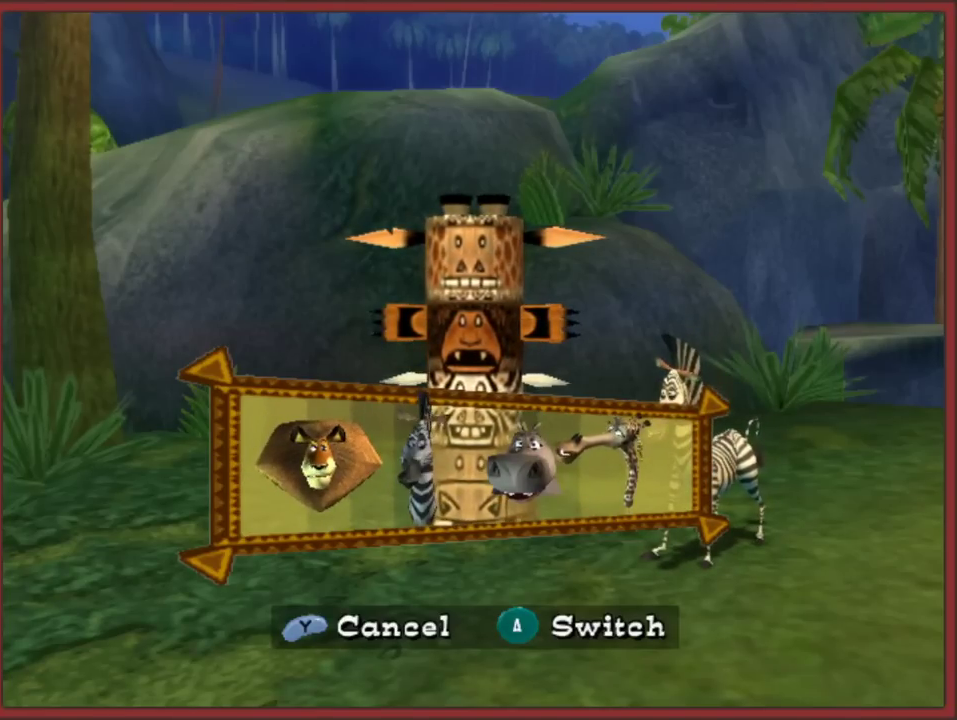
{"buttons": [], "left_stick": "left", "right_stick": "center", "events": [[483, "left_stick", "left"]]}
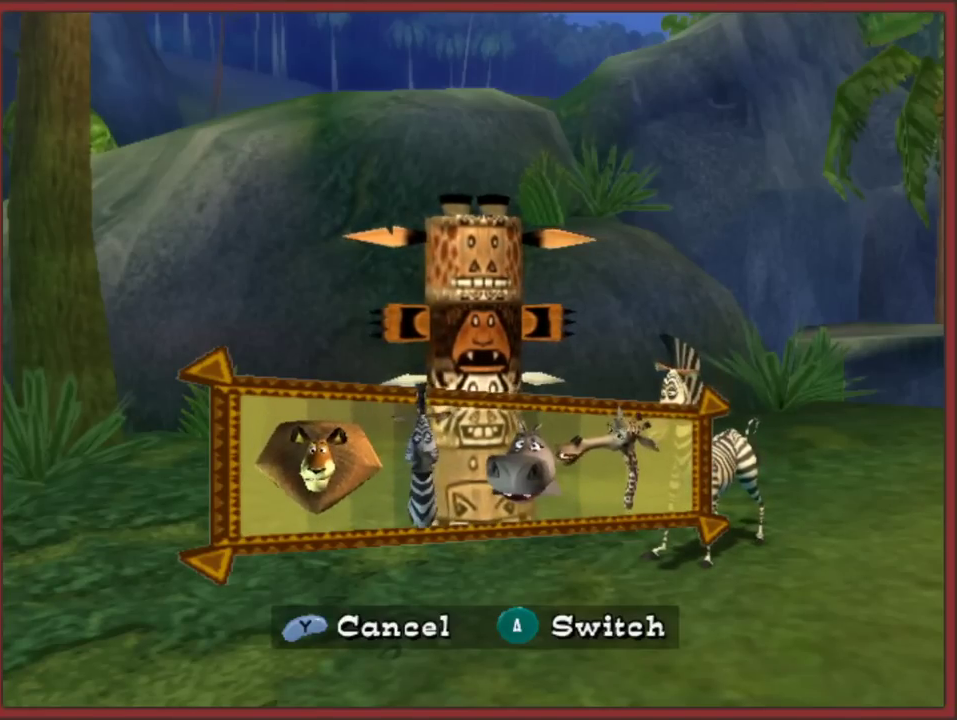
{"buttons": [], "left_stick": "center", "right_stick": "center", "events": [[150, "left_stick", "center"]]}
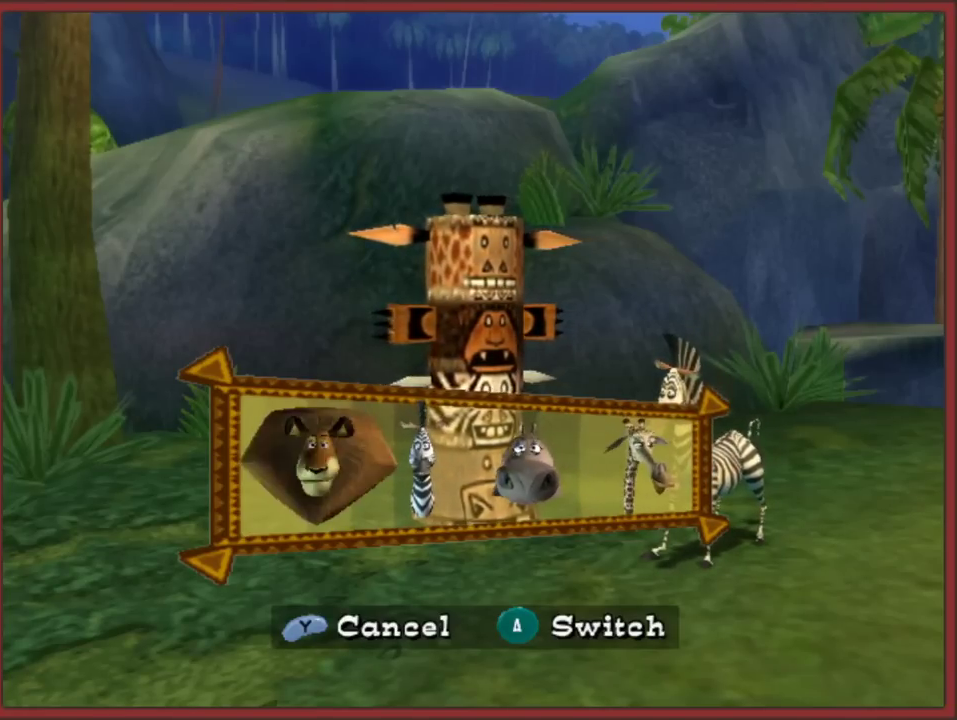
{"buttons": [], "left_stick": "down-right", "right_stick": "left", "events": [[400, "right_stick", "left"], [417, "left_stick", "down-right"]]}
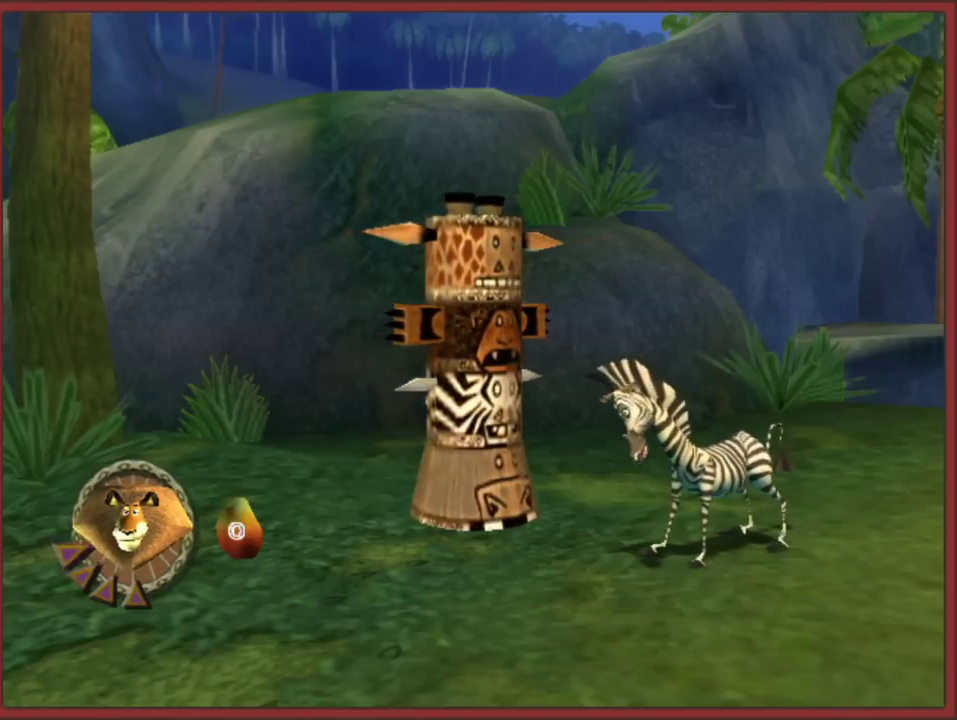
{"buttons": [], "left_stick": "center", "right_stick": "left", "events": [[400, "left_stick", "center"]]}
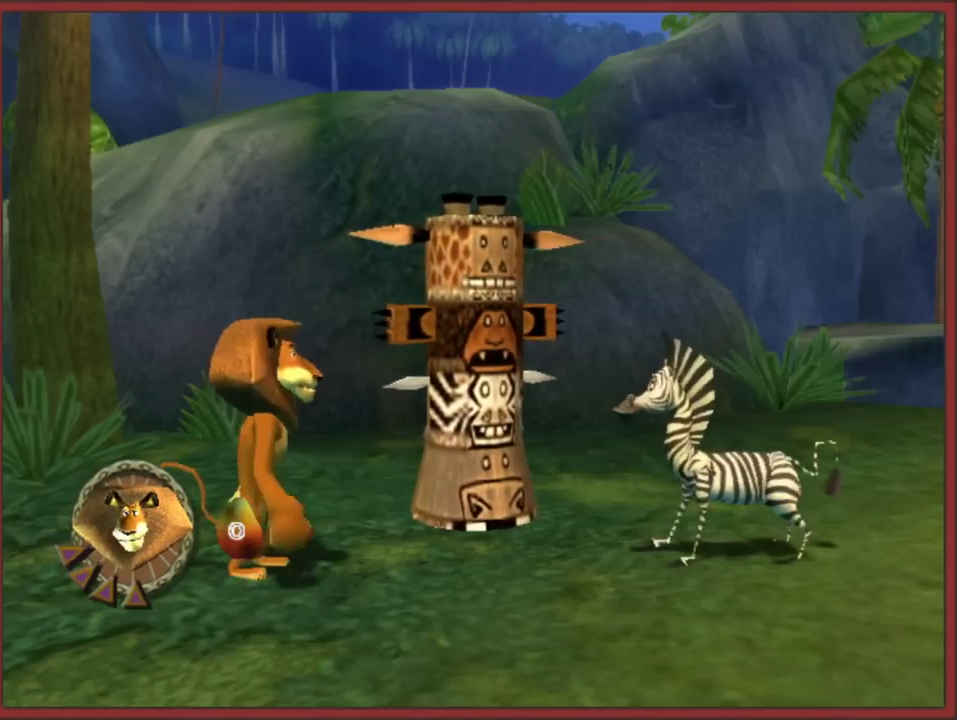
{"buttons": [], "left_stick": "down-right", "right_stick": "center", "events": [[167, "left_stick", "down-right"], [183, "right_stick", "center"], [267, "B", "down"], [400, "B", "up"]]}
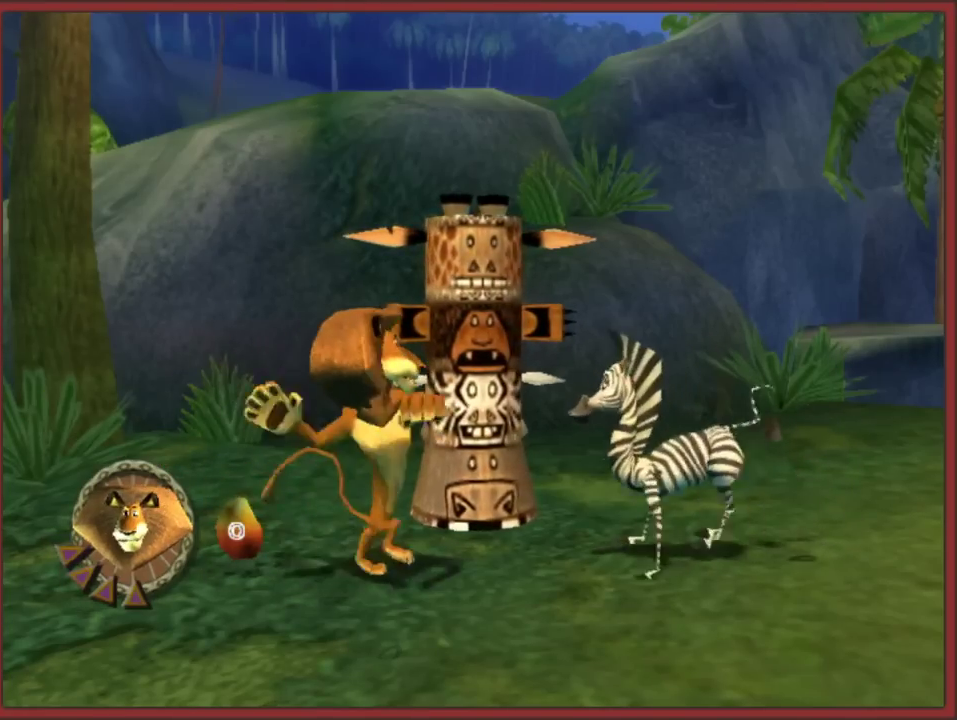
{"buttons": [], "left_stick": "down-right", "right_stick": "center", "events": [[33, "B", "down"], [150, "B", "up"], [233, "B", "down"], [317, "B", "up"]]}
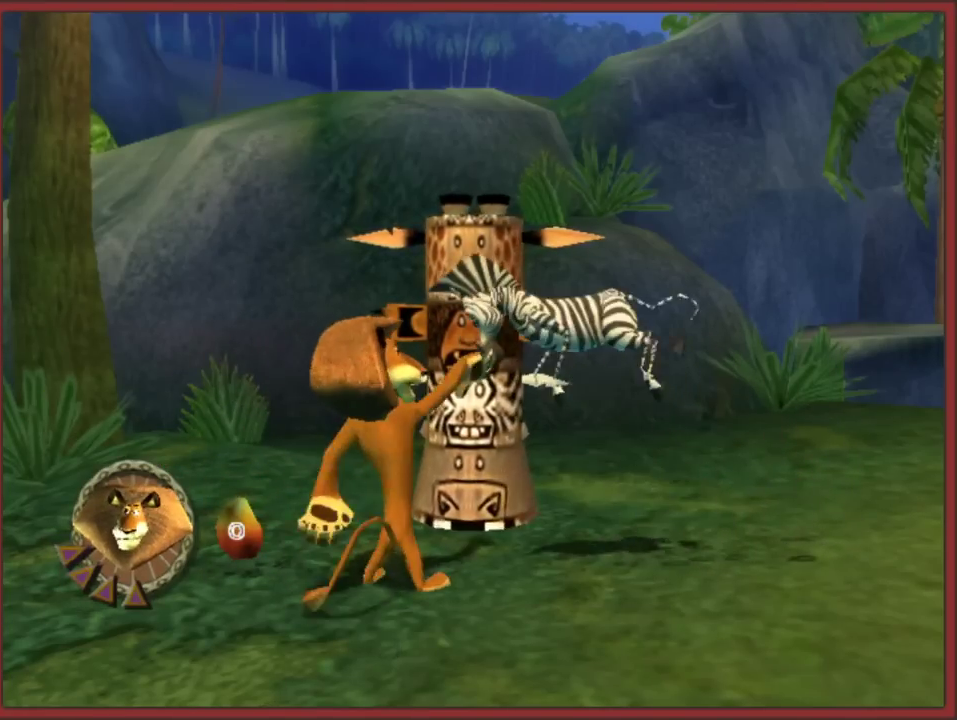
{"buttons": [], "left_stick": "down-right", "right_stick": "center", "events": [[300, "left_stick", "center"], [417, "left_stick", "down"], [500, "left_stick", "down-right"]]}
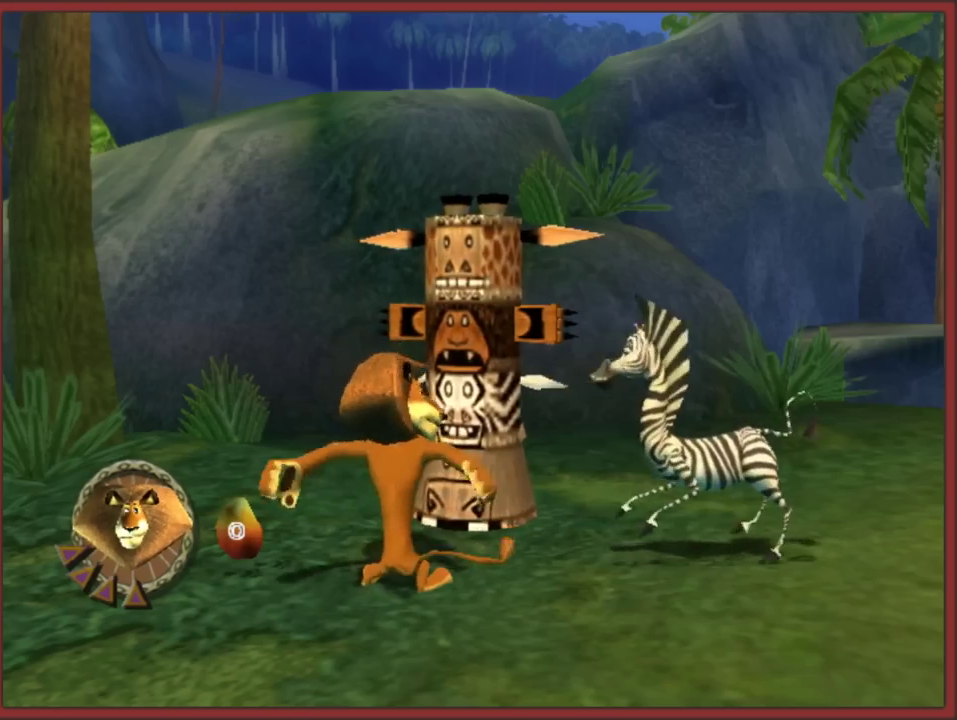
{"buttons": [], "left_stick": "down-right", "right_stick": "left", "events": [[400, "right_stick", "left"]]}
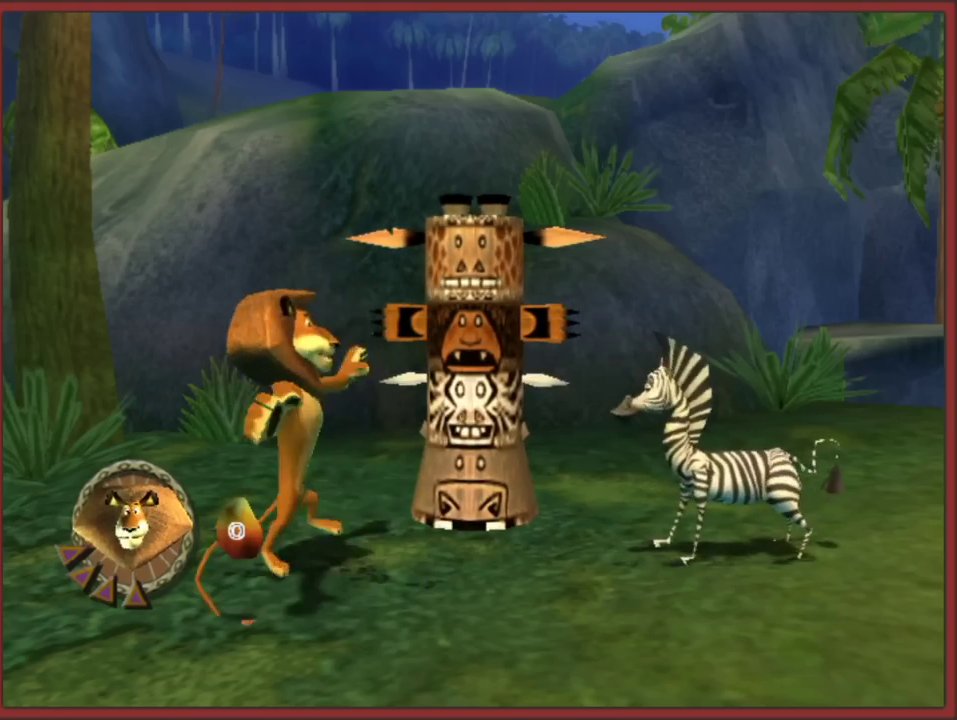
{"buttons": [], "left_stick": "down-right", "right_stick": "left", "events": [[167, "B", "down"], [300, "B", "up"]]}
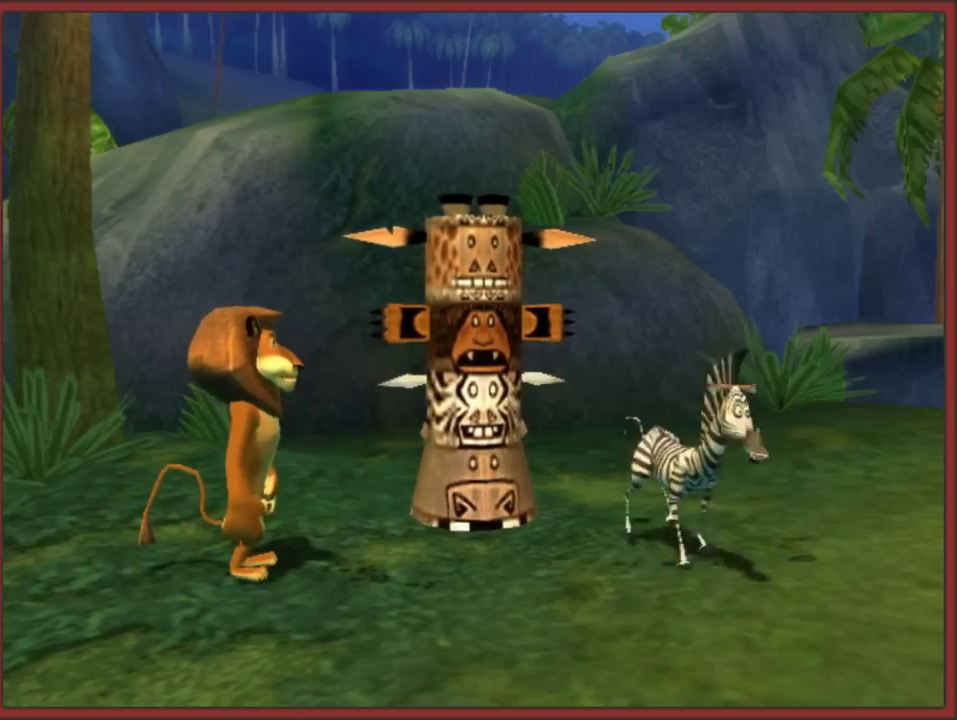
{"buttons": [], "left_stick": "down-right", "right_stick": "left", "events": []}
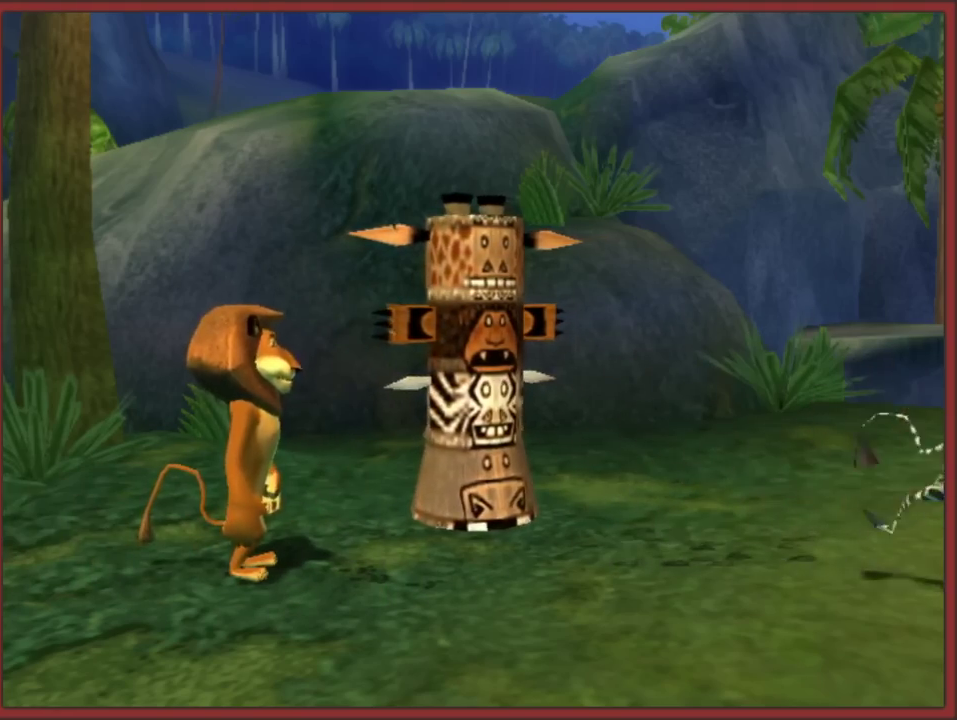
{"buttons": [], "left_stick": "down-right", "right_stick": "left", "events": []}
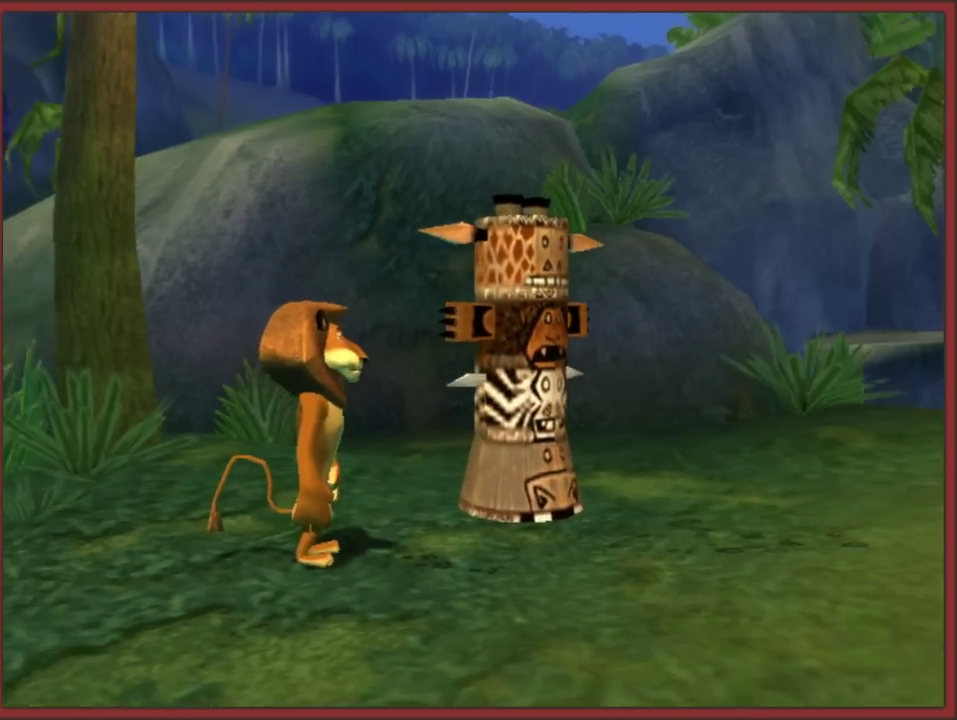
{"buttons": [], "left_stick": "down-right", "right_stick": "left", "events": []}
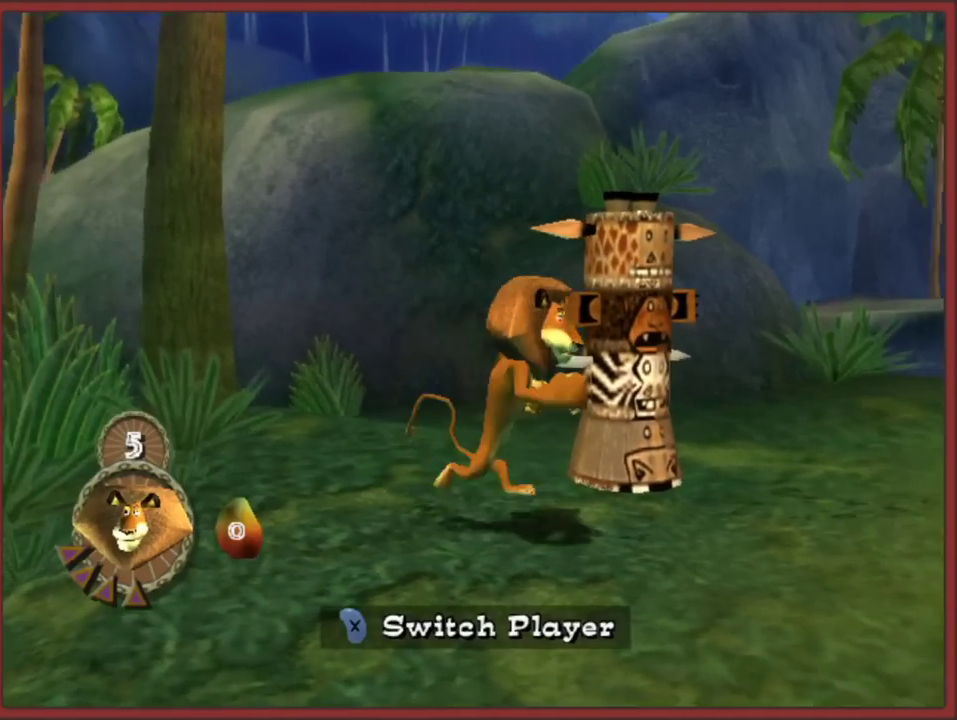
{"buttons": [], "left_stick": "right", "right_stick": "left", "events": [[317, "left_stick", "right"]]}
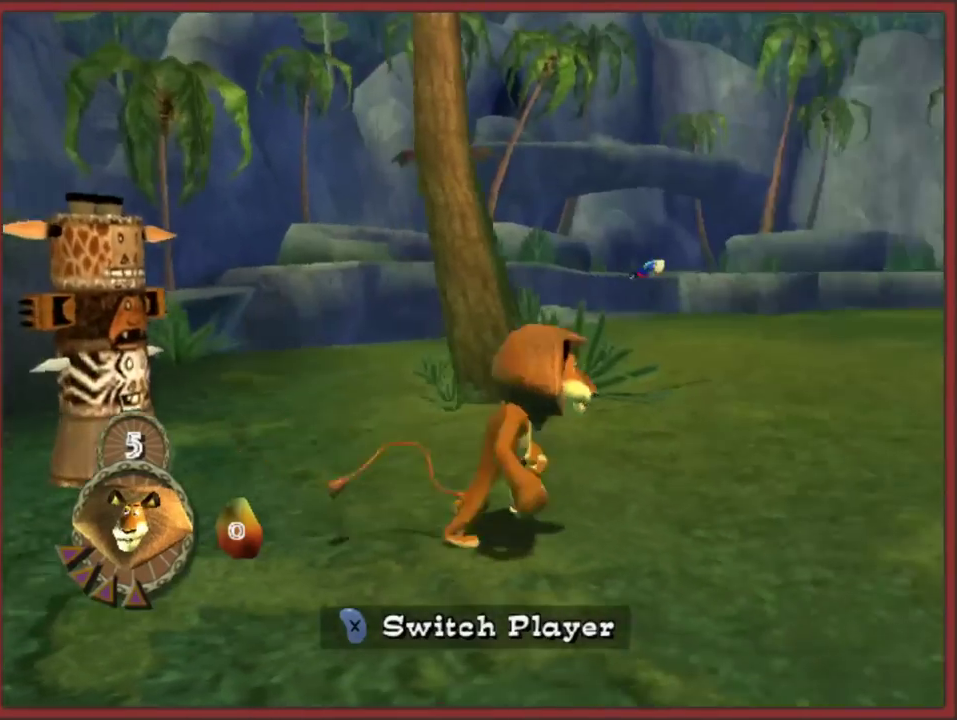
{"buttons": [], "left_stick": "up", "right_stick": "center", "events": [[83, "left_stick", "up-right"], [267, "left_stick", "up"], [300, "right_stick", "center"]]}
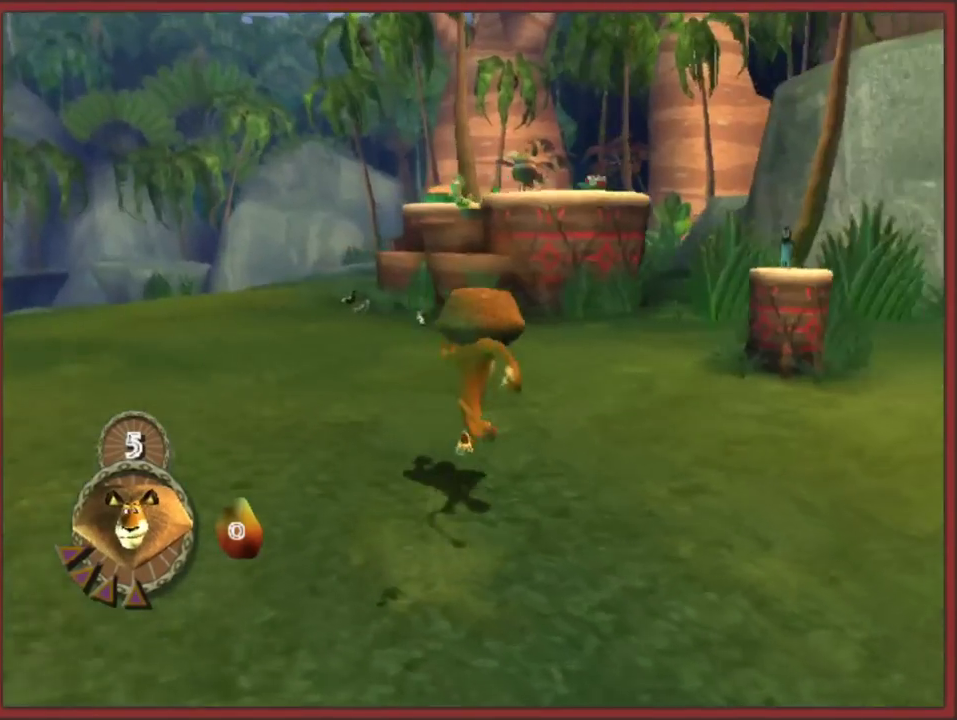
{"buttons": [], "left_stick": "up", "right_stick": "center", "events": []}
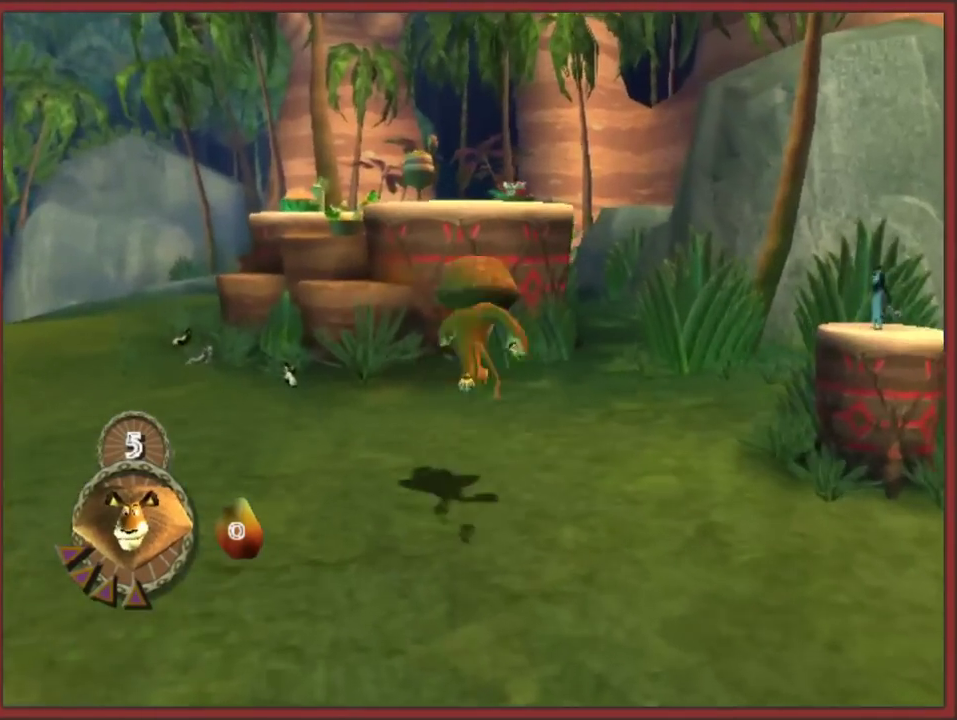
{"buttons": [], "left_stick": "up", "right_stick": "center", "events": []}
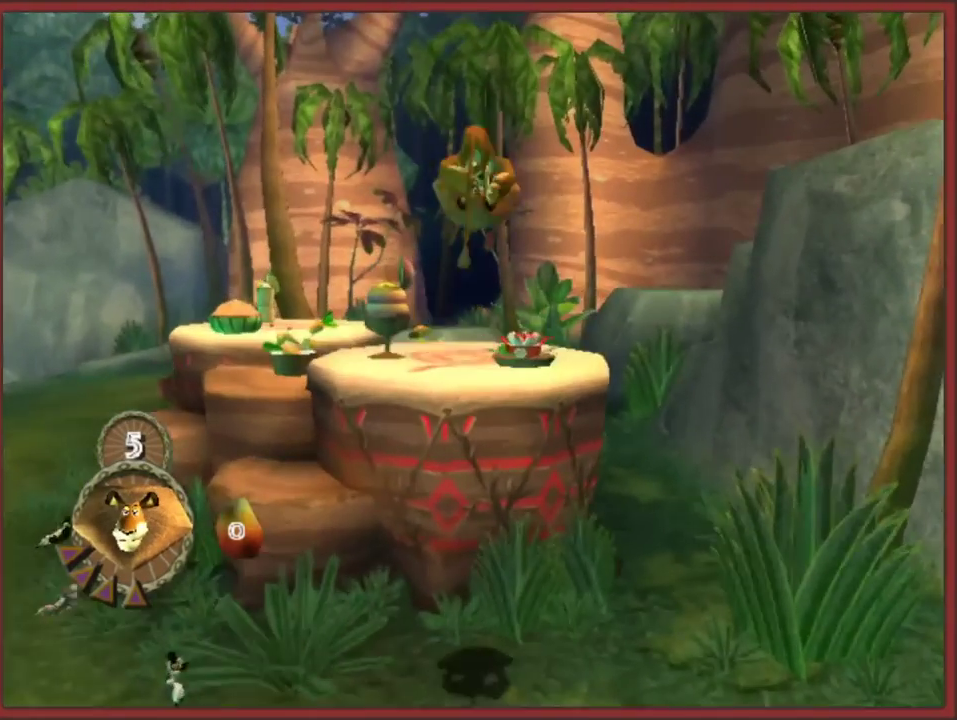
{"buttons": [], "left_stick": "right", "right_stick": "center", "events": [[67, "right_stick", "left"], [83, "left_stick", "center"], [233, "left_stick", "up-right"], [267, "right_stick", "center"], [400, "left_stick", "right"]]}
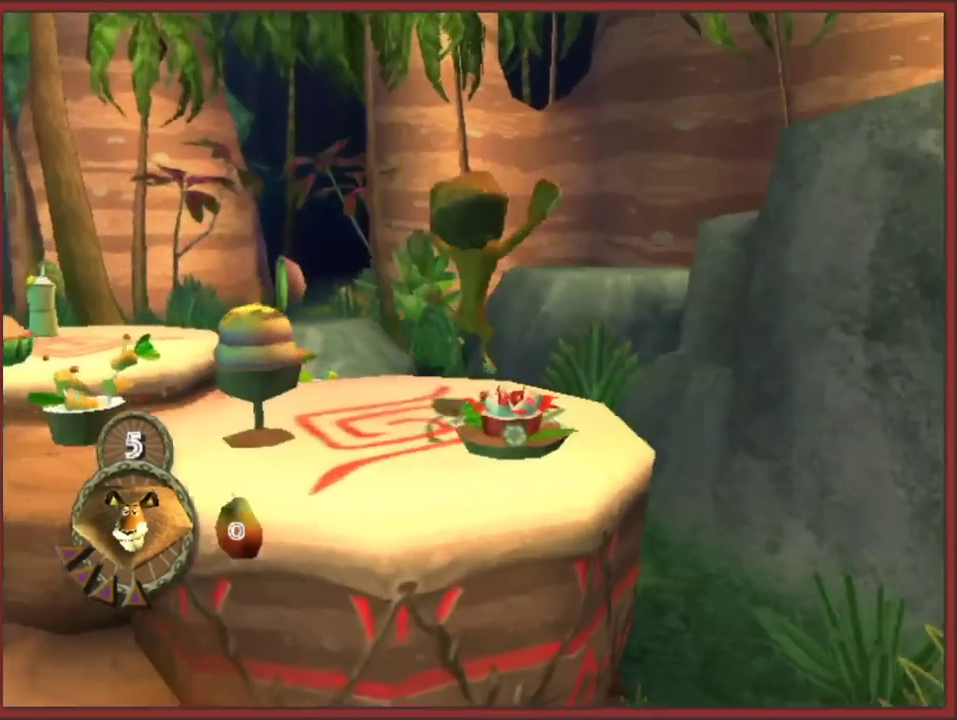
{"buttons": [], "left_stick": "up", "right_stick": "center", "events": [[200, "left_stick", "up-right"], [467, "left_stick", "up"]]}